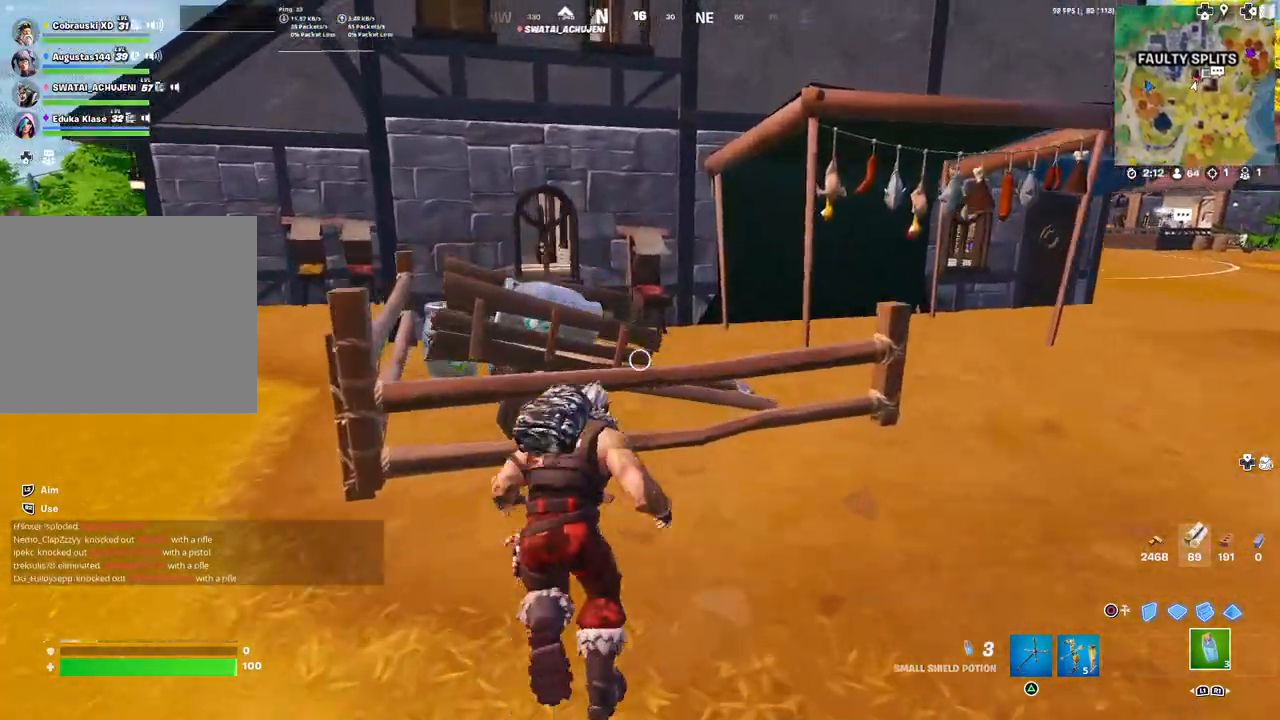
Gameplay with a controller (PlayStation layout); each line is a JSON object with the inputs held at the frame after it. "events" lists button and stick changes between this image and that frame as [ms after this image, input, new state], when the widget could be followed in between.
{"buttons": ["R2"], "left_stick": "up-right", "right_stick": "center", "events": [[50, "L3", "up"], [200, "left_stick", "up-right"], [450, "R2", "down"]]}
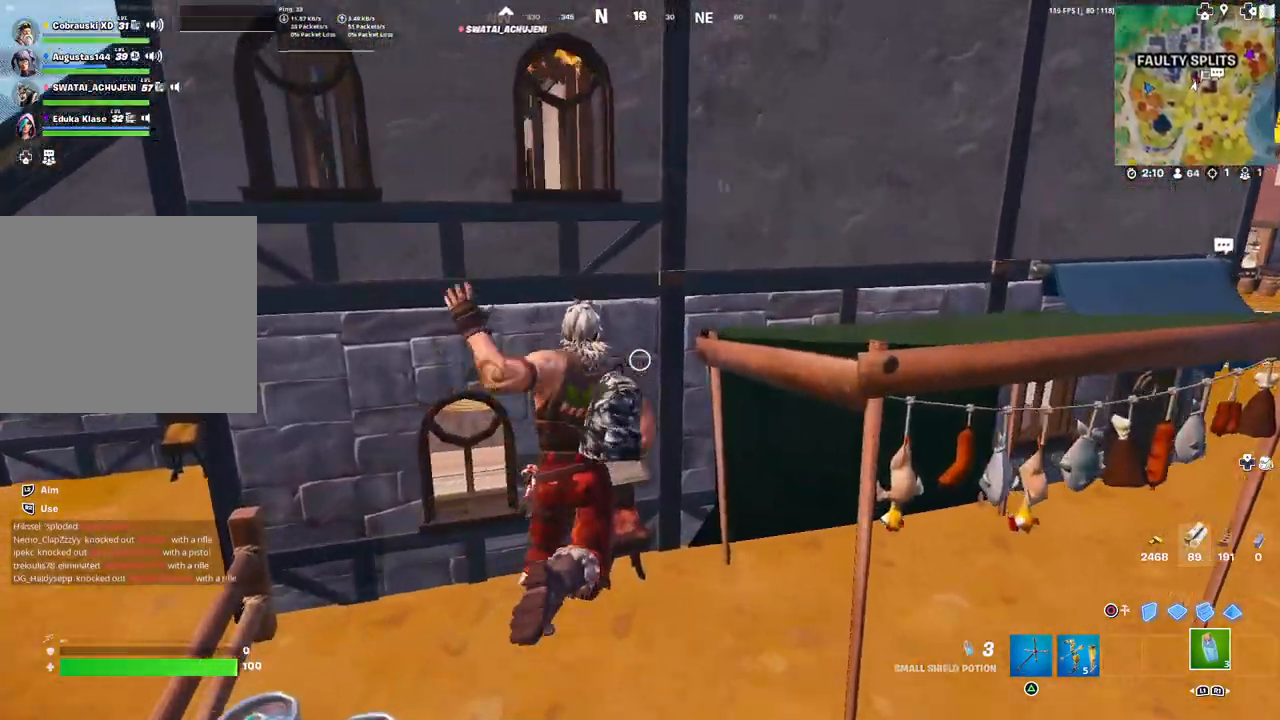
{"buttons": ["R2"], "left_stick": "up-right", "right_stick": "up-left", "events": [[83, "left_stick", "center"], [117, "R2", "up"], [167, "left_stick", "down-right"], [217, "right_stick", "up-right"], [367, "left_stick", "up-right"], [417, "right_stick", "up-left"], [500, "R2", "down"]]}
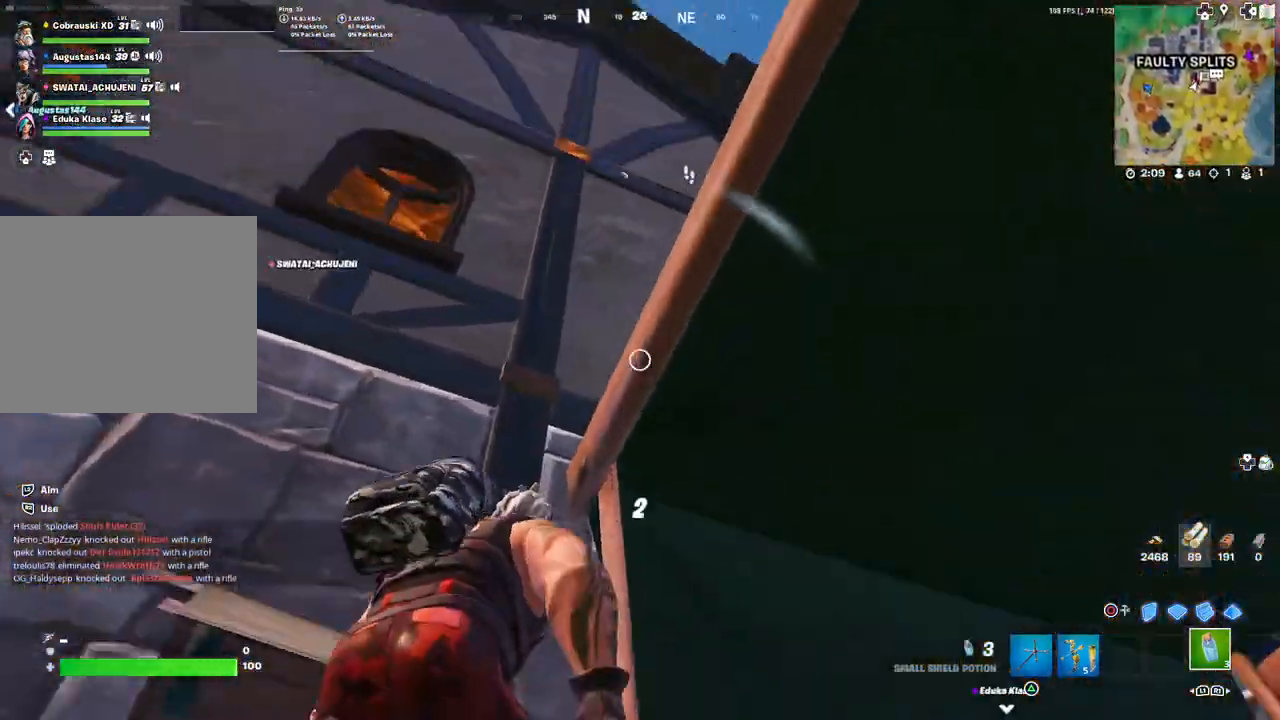
{"buttons": ["R2"], "left_stick": "center", "right_stick": "center", "events": [[33, "left_stick", "center"], [117, "right_stick", "center"], [367, "right_stick", "down-left"], [500, "right_stick", "center"]]}
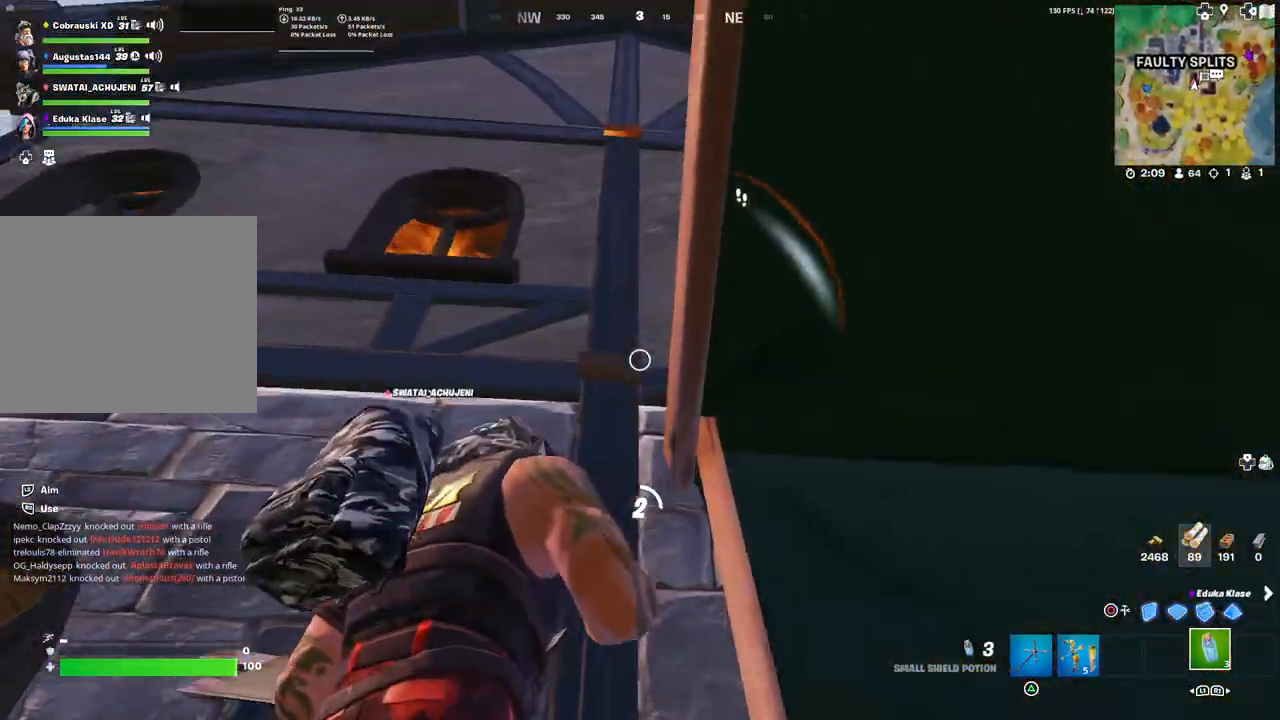
{"buttons": ["R2"], "left_stick": "center", "right_stick": "down-left", "events": [[450, "right_stick", "down-left"]]}
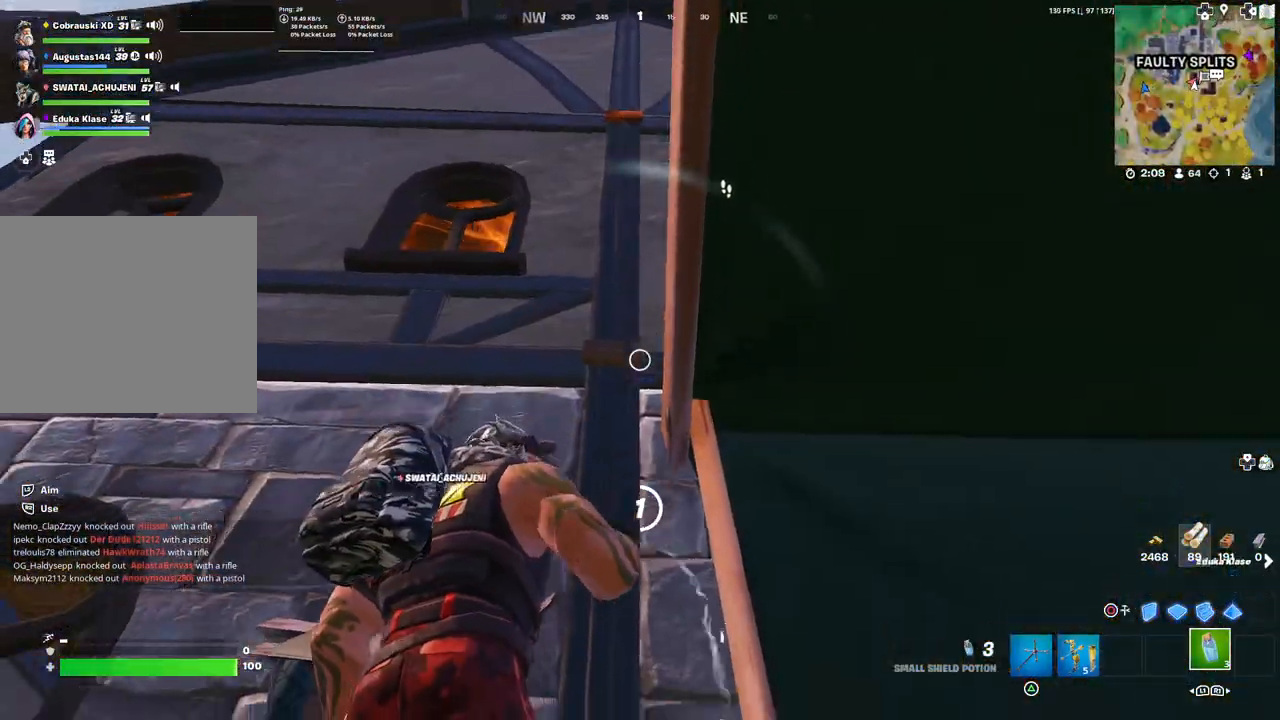
{"buttons": ["R2"], "left_stick": "center", "right_stick": "center", "events": [[367, "right_stick", "center"]]}
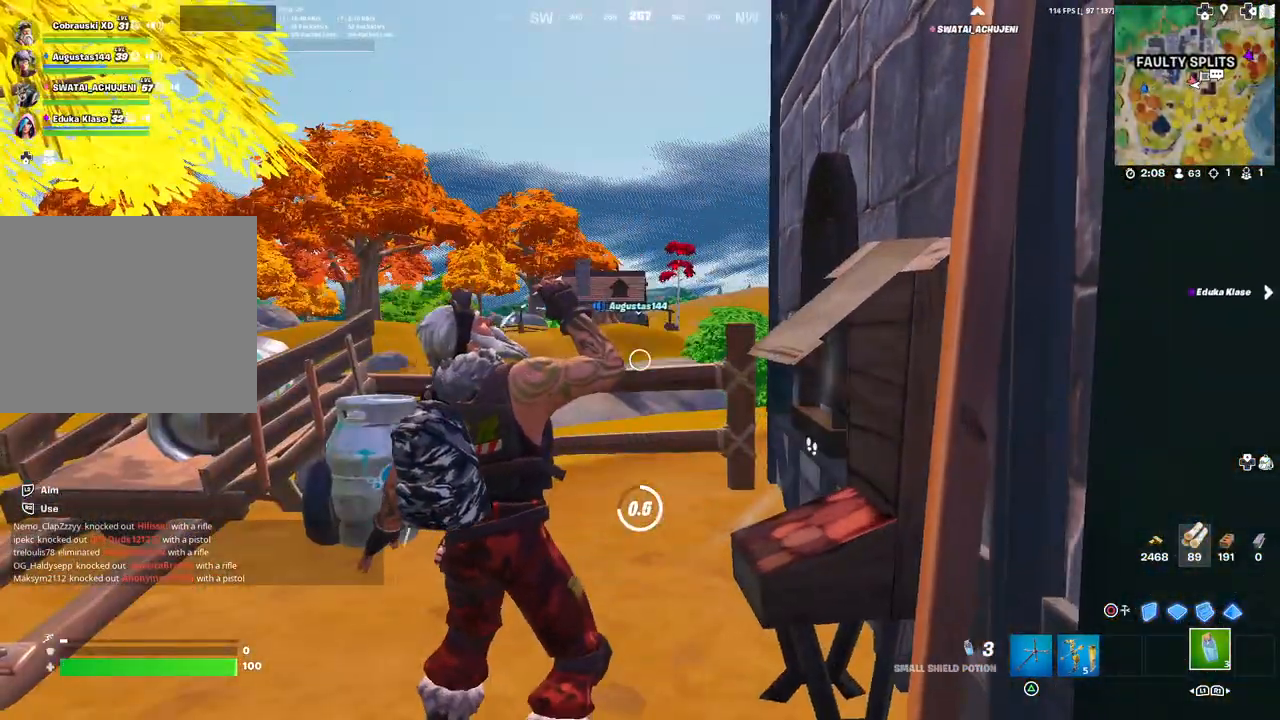
{"buttons": ["R2"], "left_stick": "up", "right_stick": "center", "events": [[167, "right_stick", "down-left"], [283, "right_stick", "center"], [300, "left_stick", "up"]]}
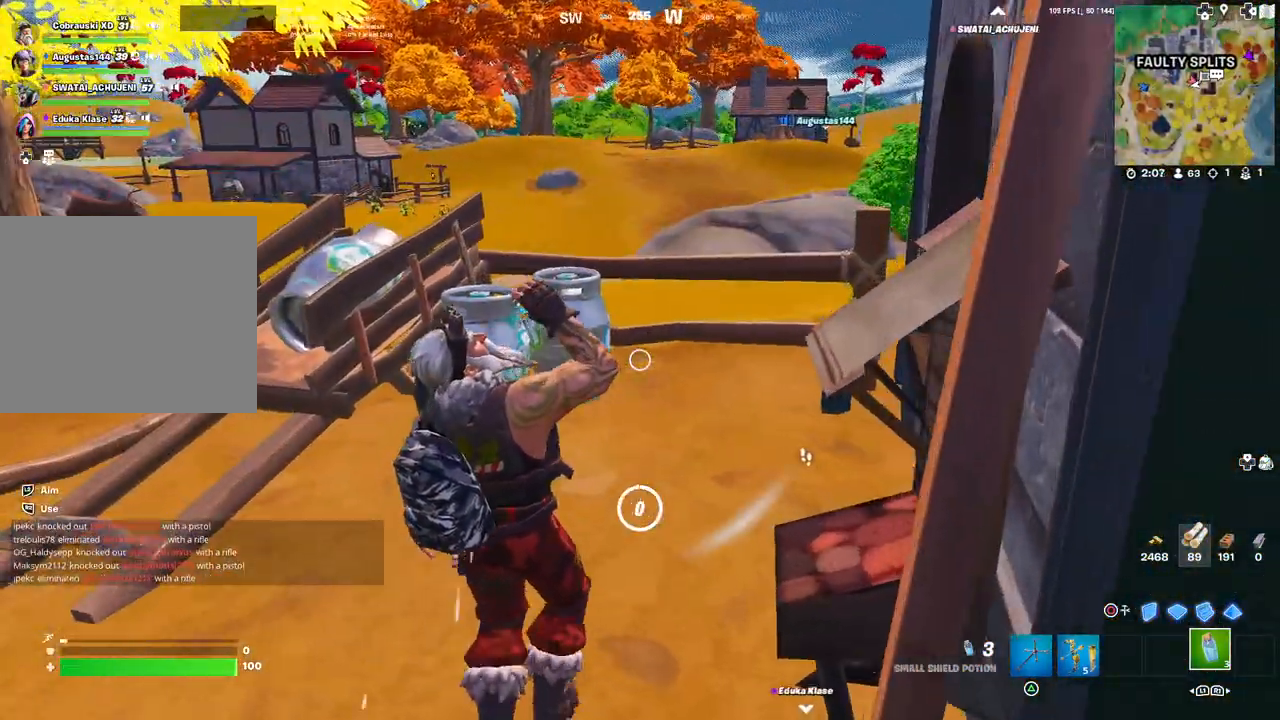
{"buttons": ["R2"], "left_stick": "center", "right_stick": "right", "events": [[100, "left_stick", "up-left"], [100, "right_stick", "right"], [167, "R2", "up"], [300, "R2", "down"], [317, "left_stick", "center"]]}
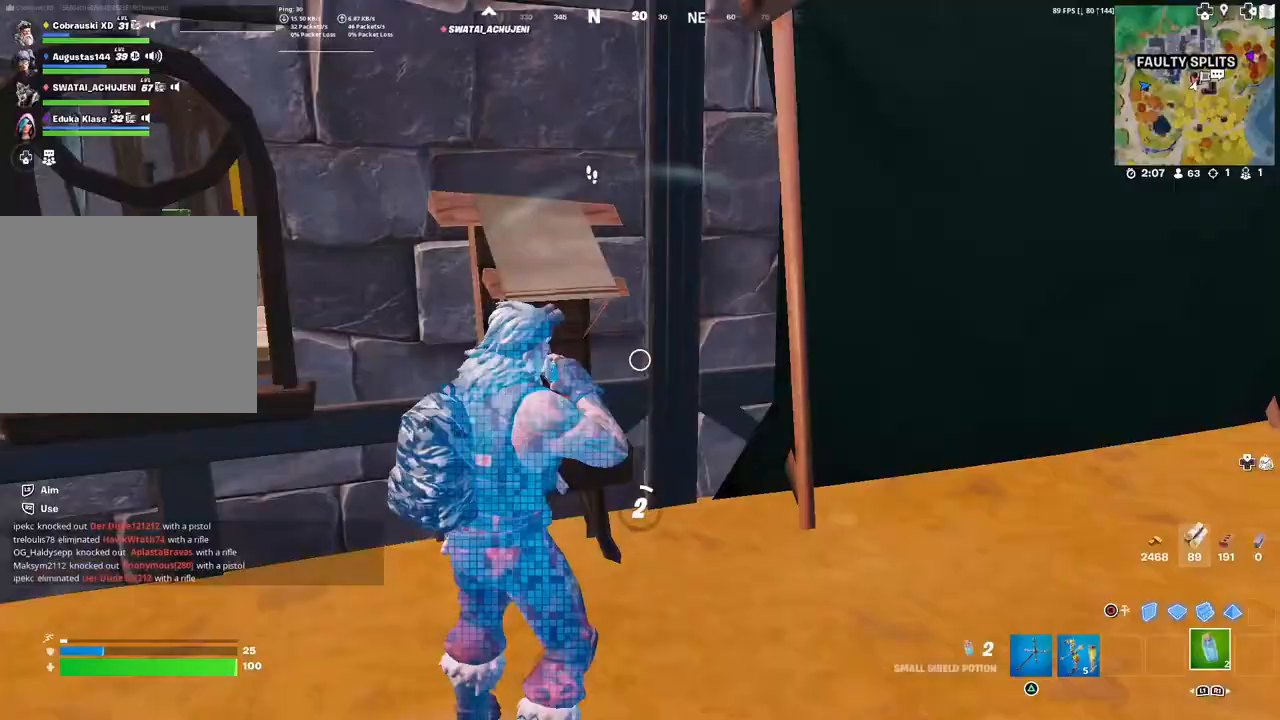
{"buttons": ["R2"], "left_stick": "center", "right_stick": "left", "events": [[133, "right_stick", "center"], [200, "right_stick", "left"]]}
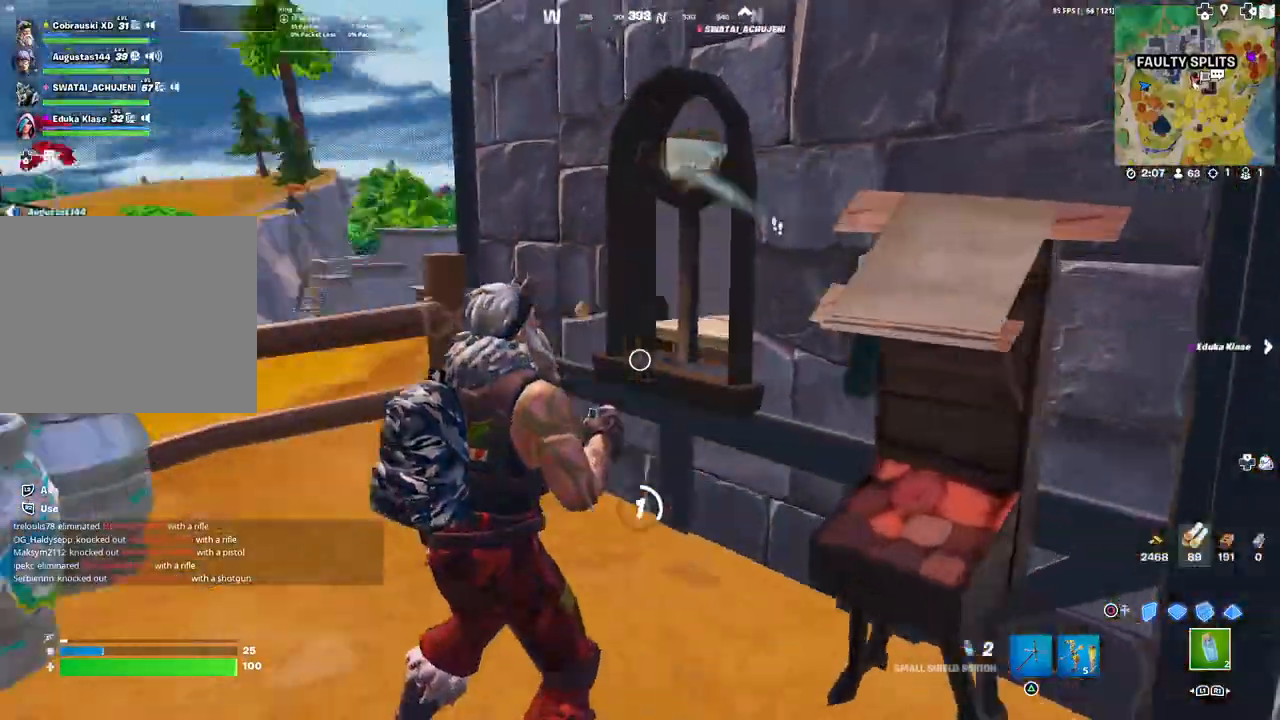
{"buttons": ["R2"], "left_stick": "center", "right_stick": "center", "events": [[17, "right_stick", "center"], [67, "R3", "down"], [150, "R3", "up"], [217, "R3", "down"], [317, "R3", "up"]]}
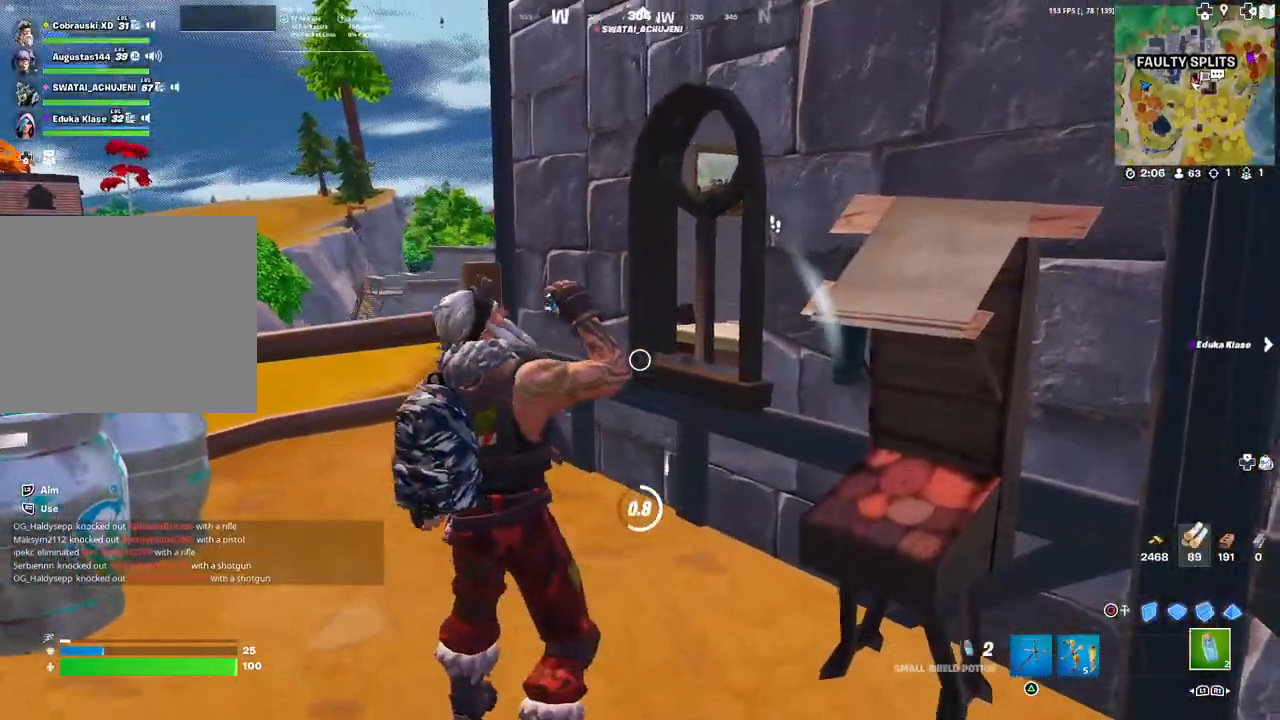
{"buttons": ["R2"], "left_stick": "center", "right_stick": "up", "events": [[117, "right_stick", "up-left"], [267, "right_stick", "center"], [367, "right_stick", "up"]]}
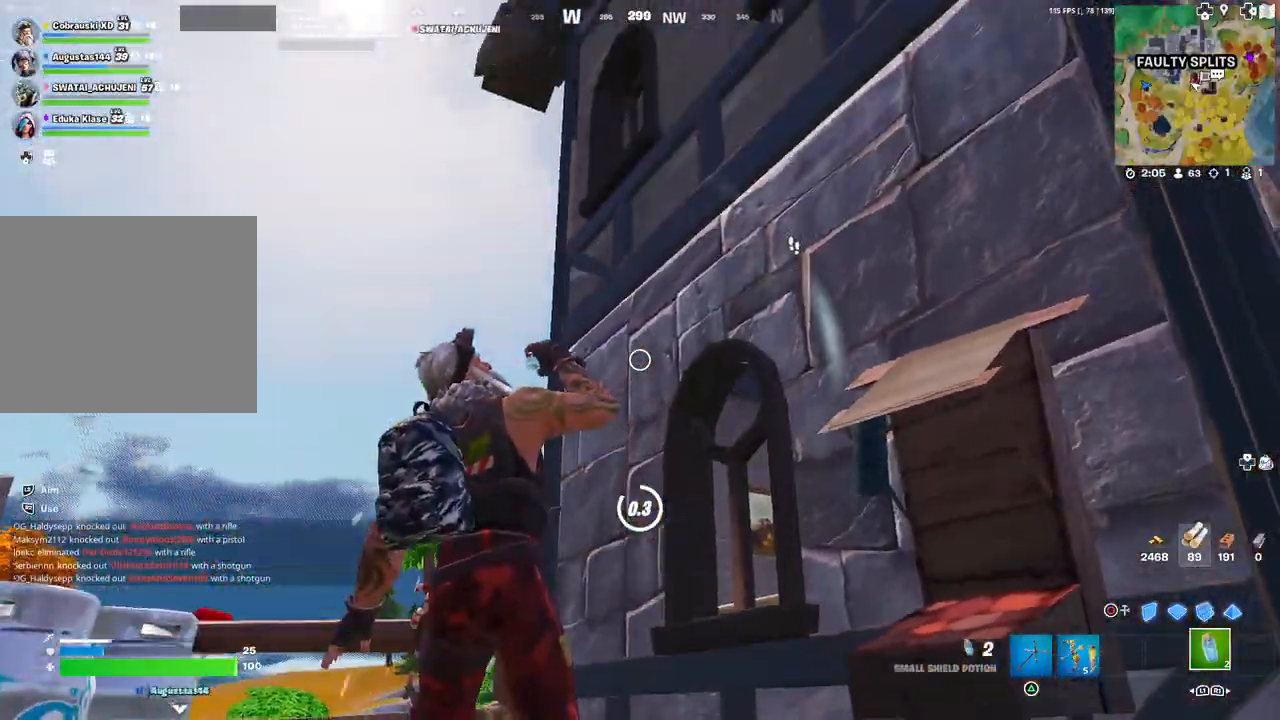
{"buttons": [], "left_stick": "left", "right_stick": "left", "events": [[17, "right_stick", "center"], [250, "left_stick", "left"], [300, "right_stick", "down-left"], [483, "right_stick", "left"], [500, "R2", "up"]]}
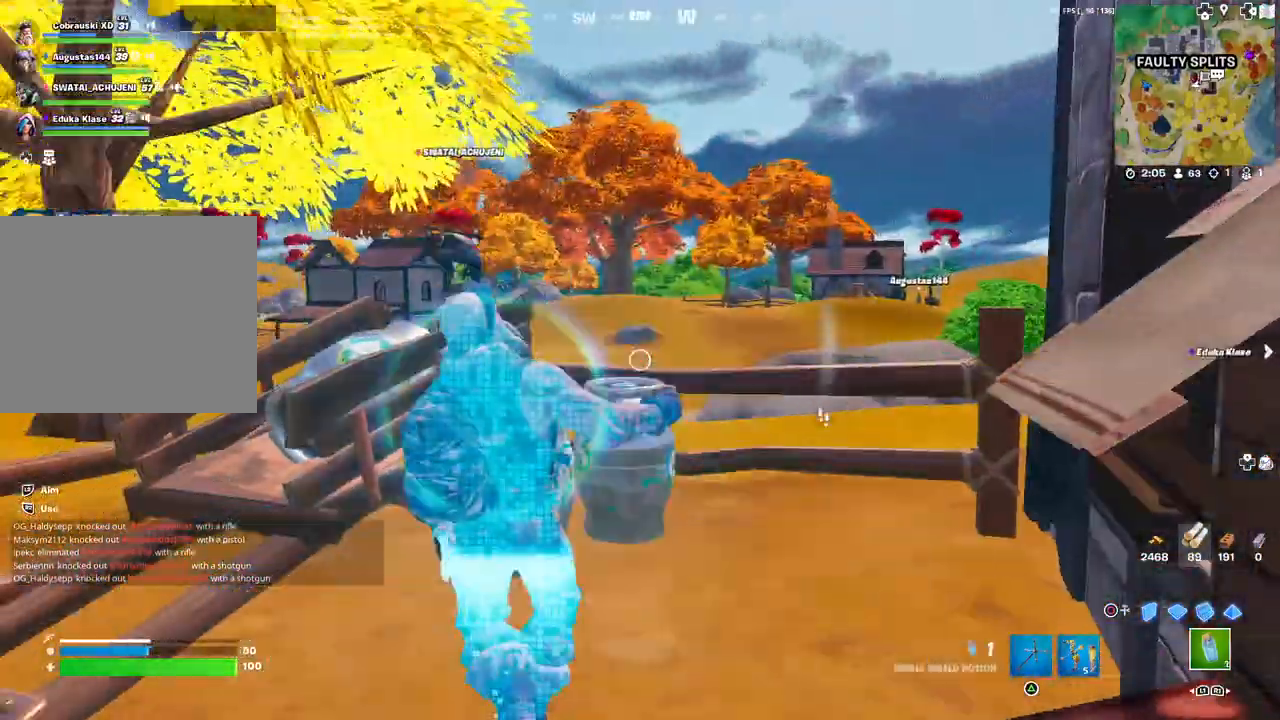
{"buttons": [], "left_stick": "up", "right_stick": "down-left", "events": [[17, "left_stick", "down-left"], [83, "right_stick", "center"], [150, "TRIANGLE", "down"], [183, "left_stick", "down-right"], [217, "TRIANGLE", "up"], [283, "left_stick", "right"], [433, "right_stick", "down-left"], [467, "left_stick", "up"]]}
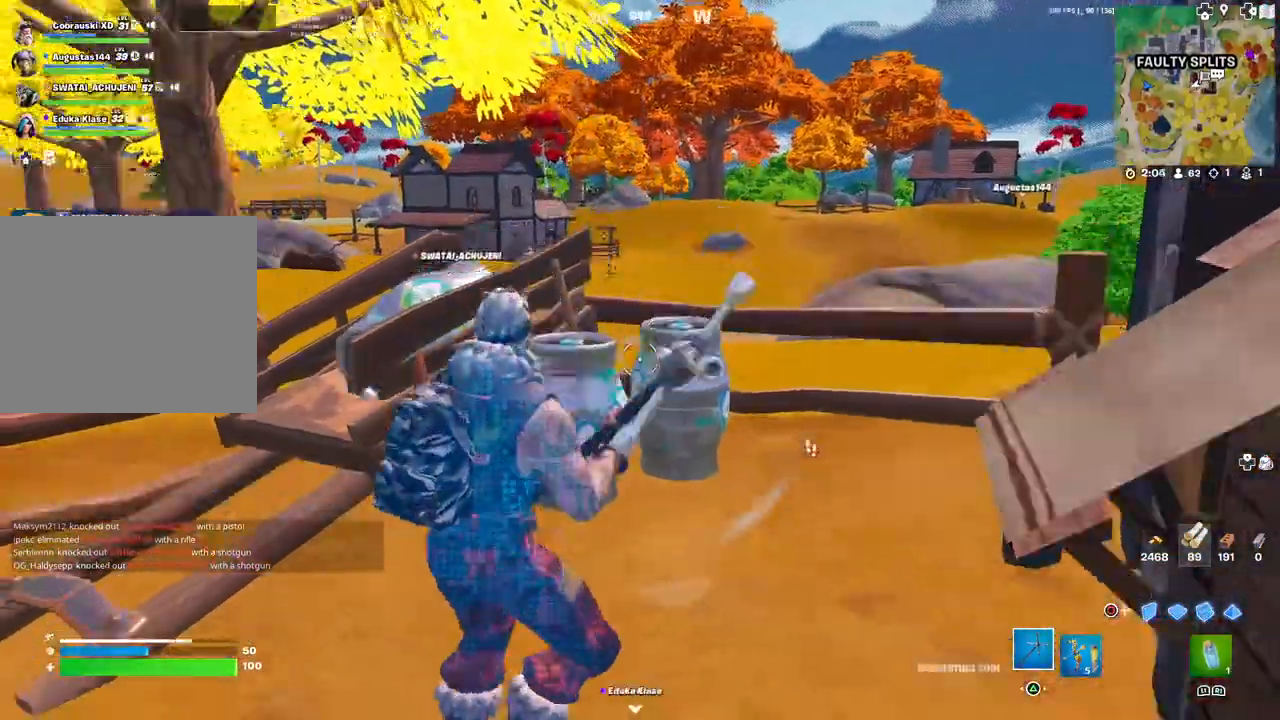
{"buttons": ["R2"], "left_stick": "right", "right_stick": "center", "events": [[17, "R2", "down"], [50, "right_stick", "center"], [200, "left_stick", "down-left"], [367, "left_stick", "down-right"], [467, "left_stick", "right"]]}
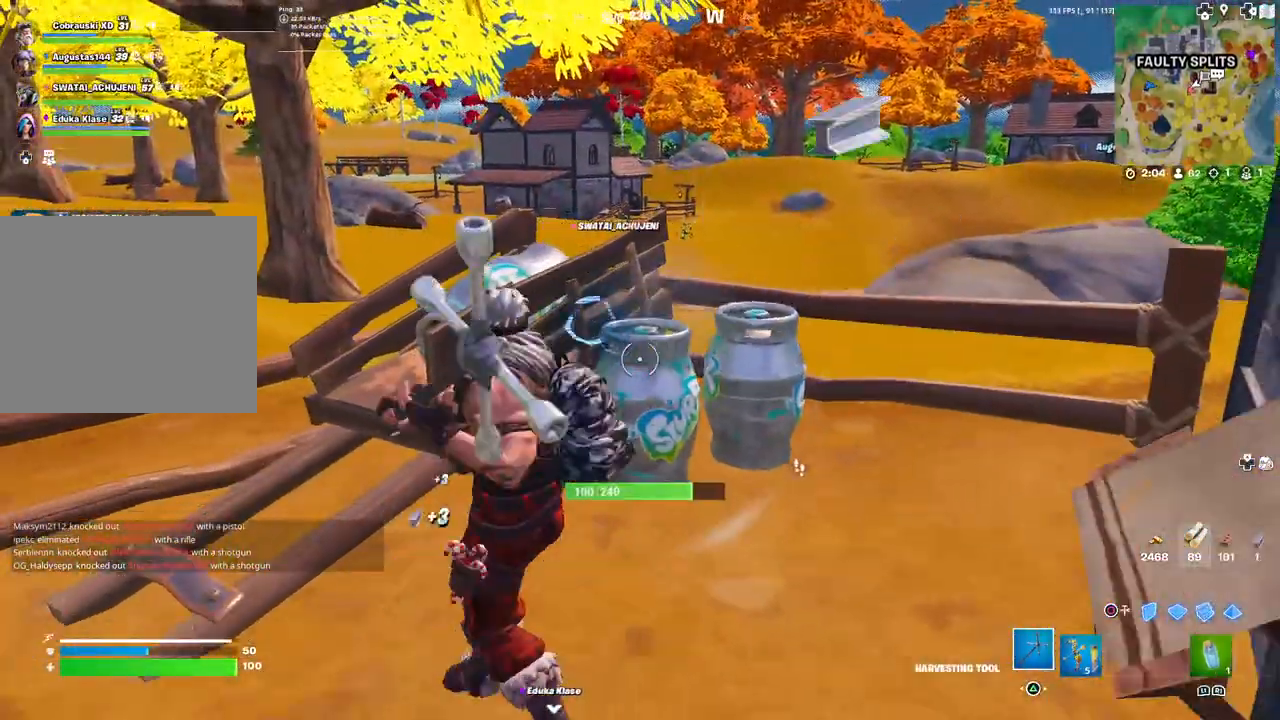
{"buttons": [], "left_stick": "up-left", "right_stick": "center", "events": [[67, "left_stick", "up-left"], [83, "right_stick", "down"], [200, "right_stick", "left"], [317, "R2", "up"], [350, "L3", "down"], [383, "R1", "down"], [450, "right_stick", "center"], [483, "L3", "up"], [483, "R1", "up"]]}
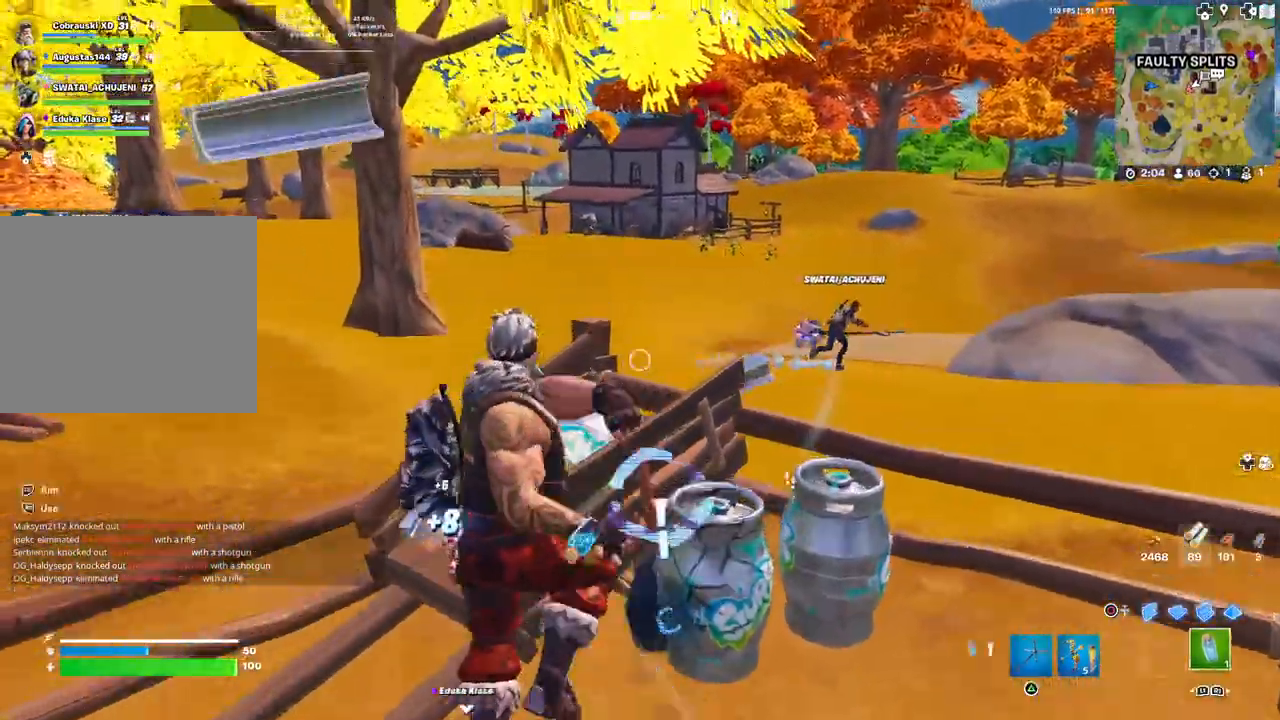
{"buttons": [], "left_stick": "up-left", "right_stick": "center", "events": [[117, "TRIANGLE", "down"], [117, "left_stick", "up"], [200, "TRIANGLE", "up"], [500, "left_stick", "up-left"]]}
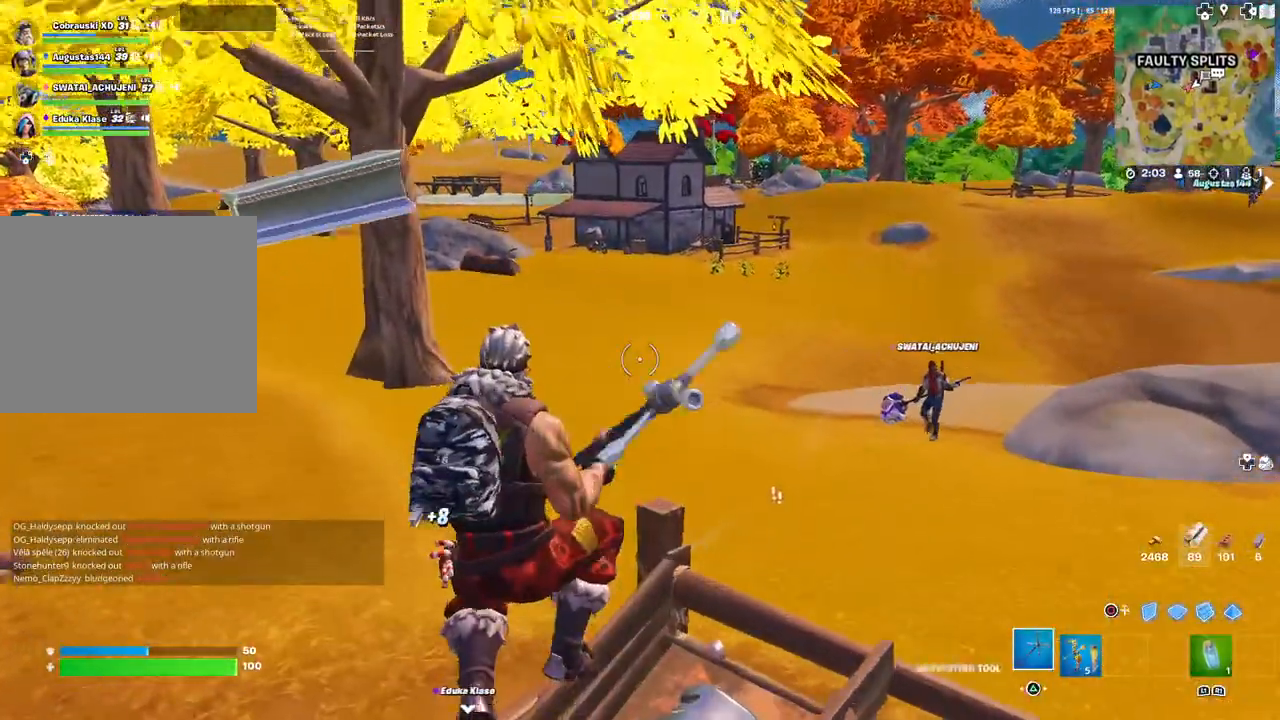
{"buttons": ["L3"], "left_stick": "up-left", "right_stick": "center", "events": [[417, "L3", "down"]]}
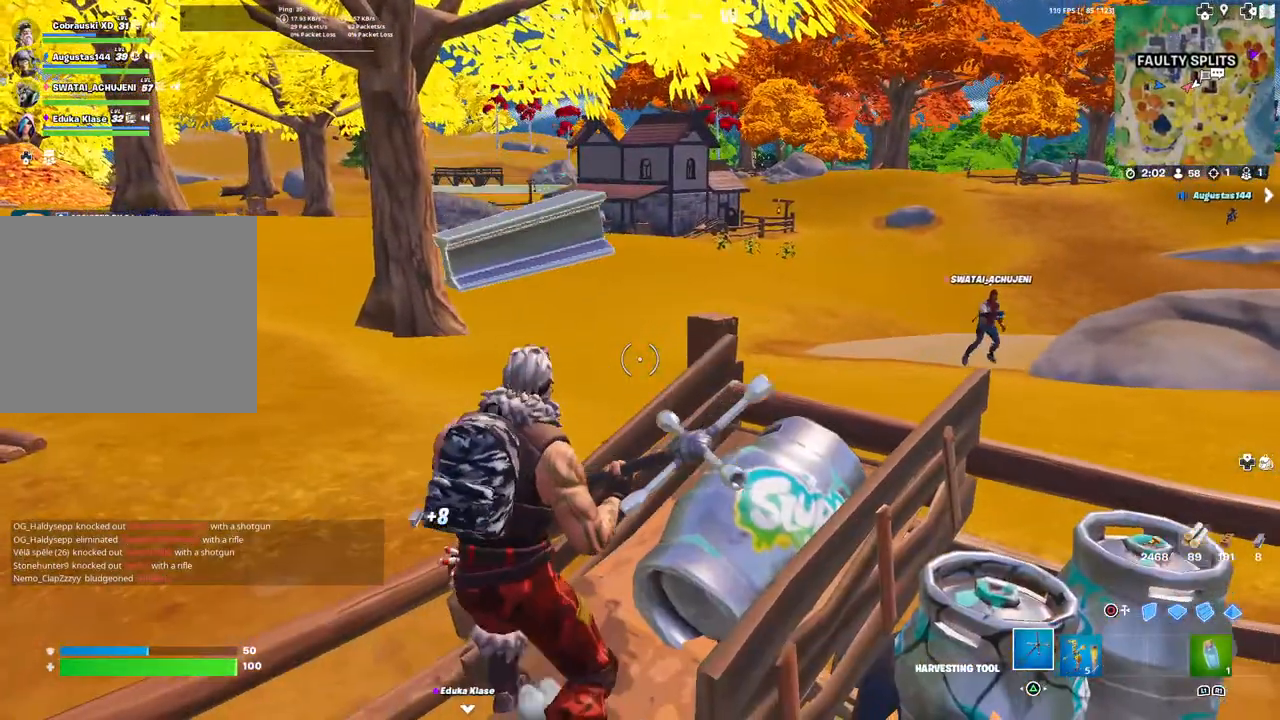
{"buttons": [], "left_stick": "up", "right_stick": "center", "events": [[67, "L3", "up"], [117, "left_stick", "up"], [250, "right_stick", "right"], [267, "L3", "down"], [267, "left_stick", "up-left"], [350, "right_stick", "center"], [400, "L3", "up"], [450, "left_stick", "up"]]}
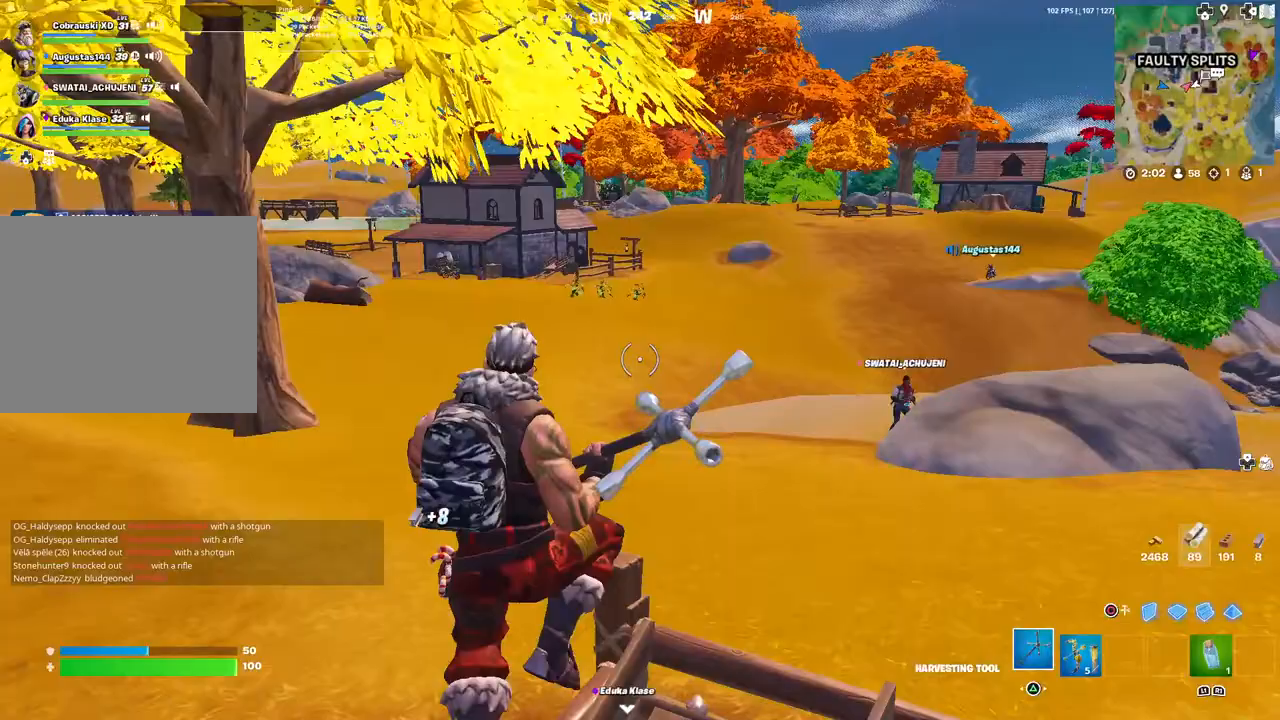
{"buttons": [], "left_stick": "up", "right_stick": "center", "events": [[283, "right_stick", "right"], [400, "right_stick", "center"]]}
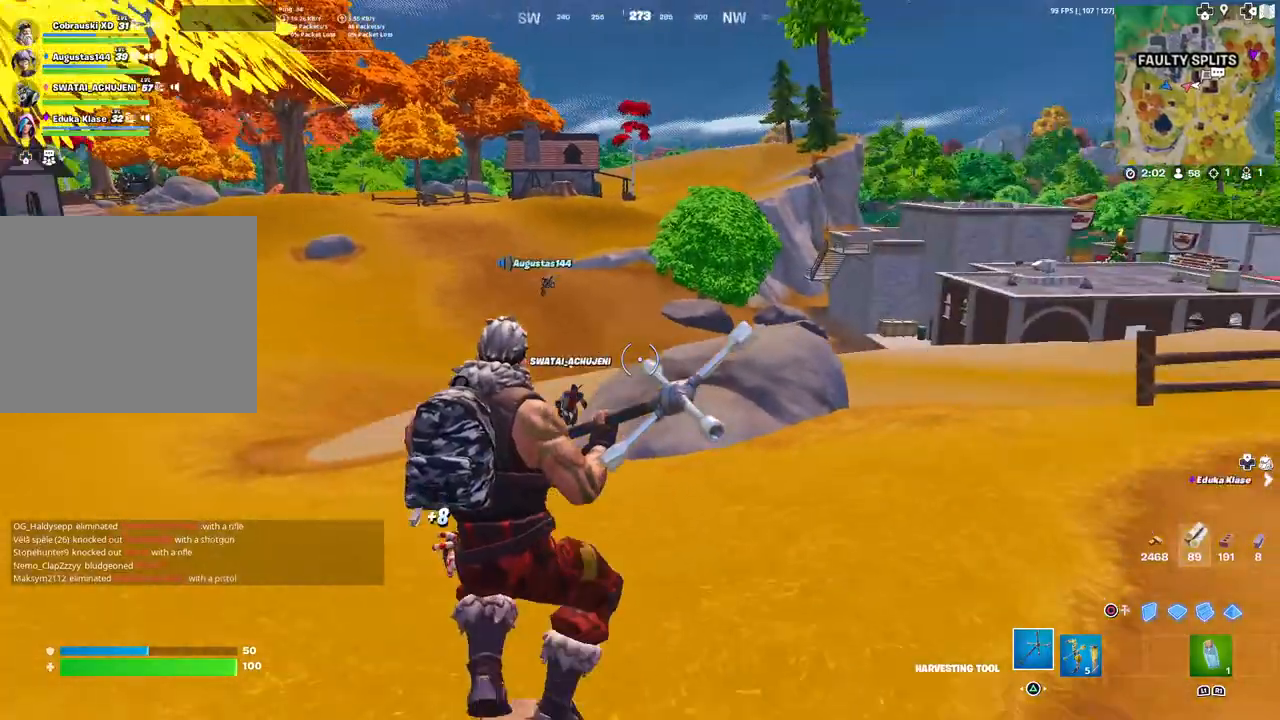
{"buttons": ["TOUCHPAD"], "left_stick": "up-left", "right_stick": "center", "events": [[433, "TOUCHPAD", "down"], [433, "left_stick", "up-left"]]}
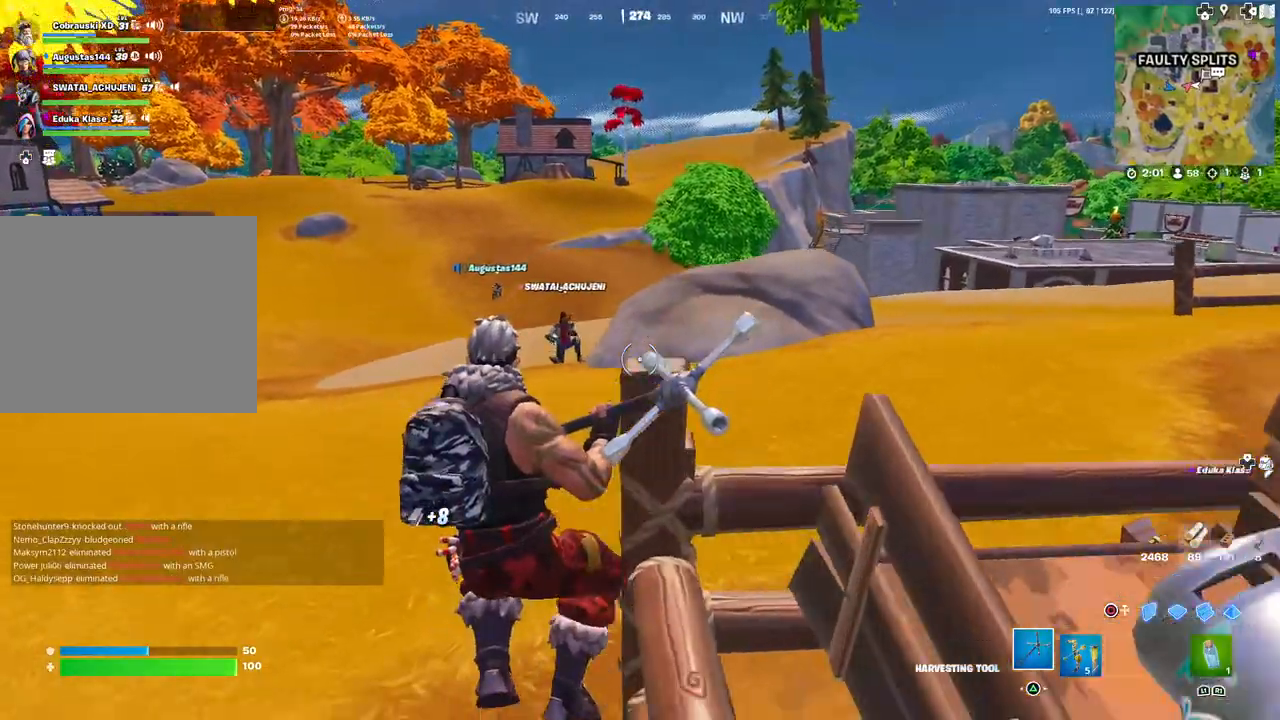
{"buttons": ["TOUCHPAD"], "left_stick": "up-left", "right_stick": "center", "events": [[217, "TOUCHPAD", "up"], [417, "TOUCHPAD", "down"]]}
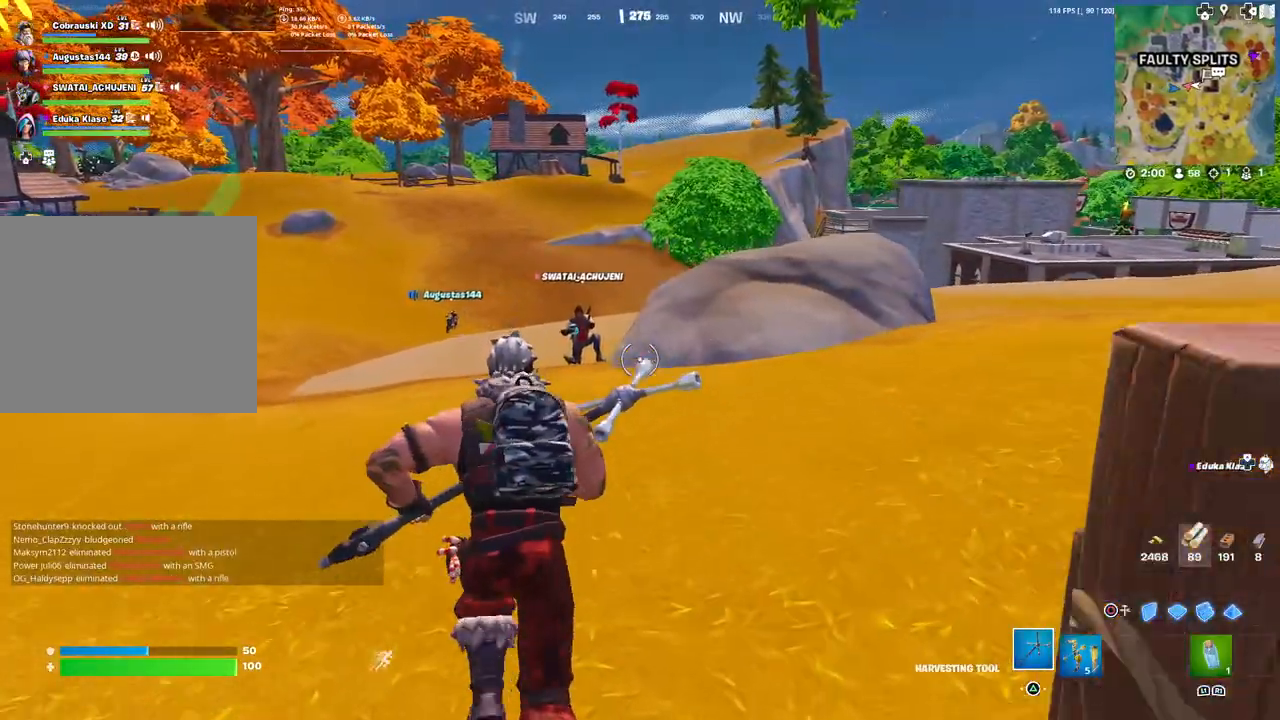
{"buttons": [], "left_stick": "up-left", "right_stick": "center", "events": [[183, "TOUCHPAD", "up"], [367, "R3", "down"], [500, "R3", "up"]]}
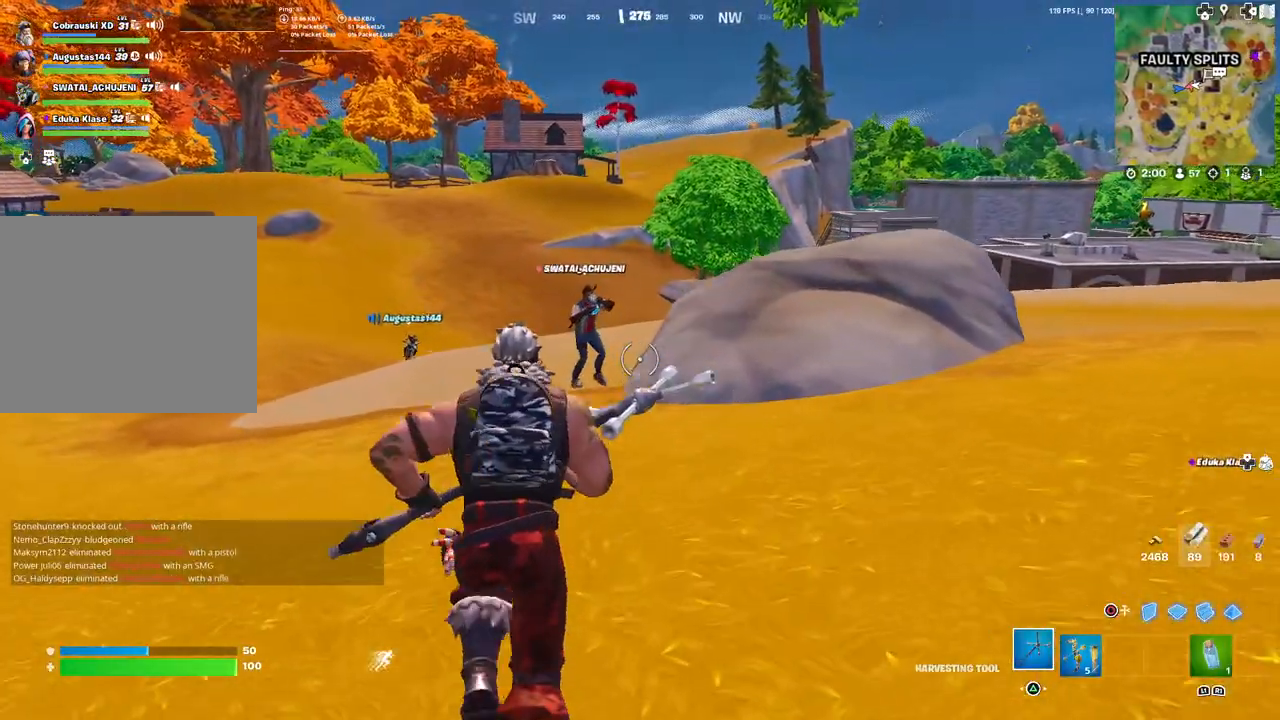
{"buttons": [], "left_stick": "up-left", "right_stick": "center", "events": [[350, "L3", "down"], [483, "L3", "up"]]}
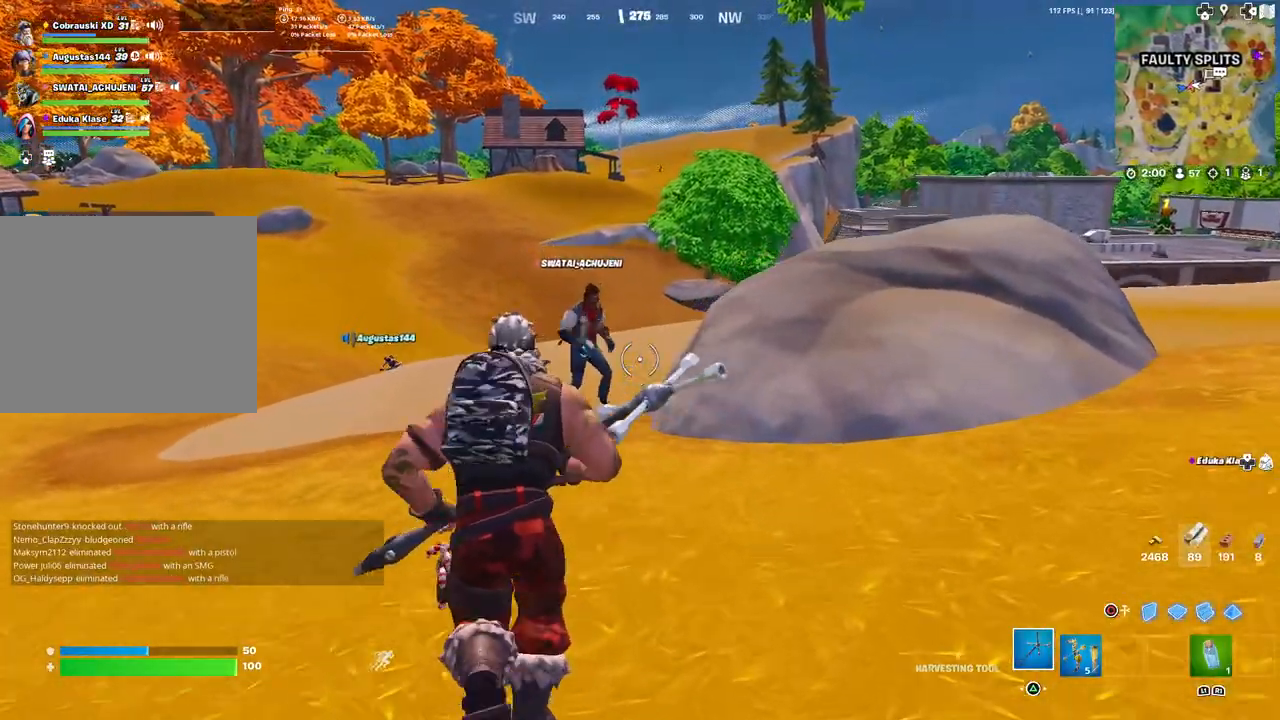
{"buttons": [], "left_stick": "up-left", "right_stick": "center", "events": [[150, "TOUCHPAD", "down"], [350, "TOUCHPAD", "up"]]}
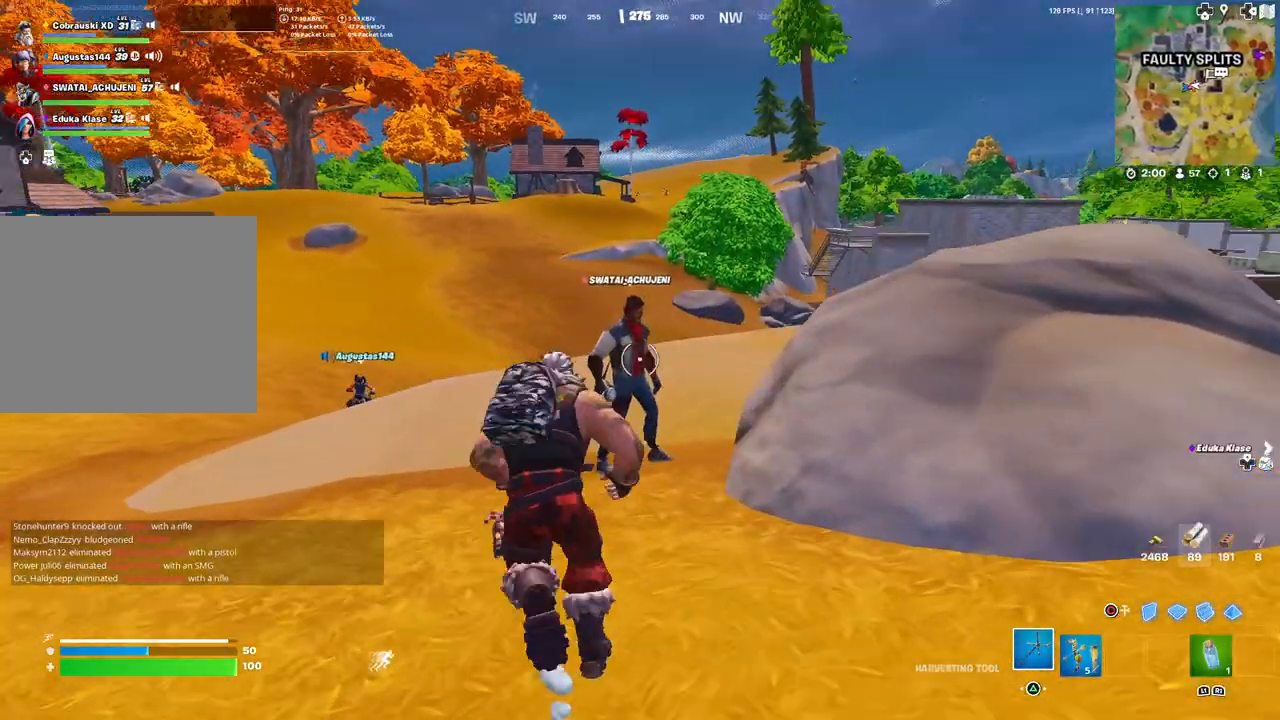
{"buttons": [], "left_stick": "up-left", "right_stick": "down-right", "events": [[183, "R3", "down"], [333, "R3", "up"], [400, "right_stick", "down-right"]]}
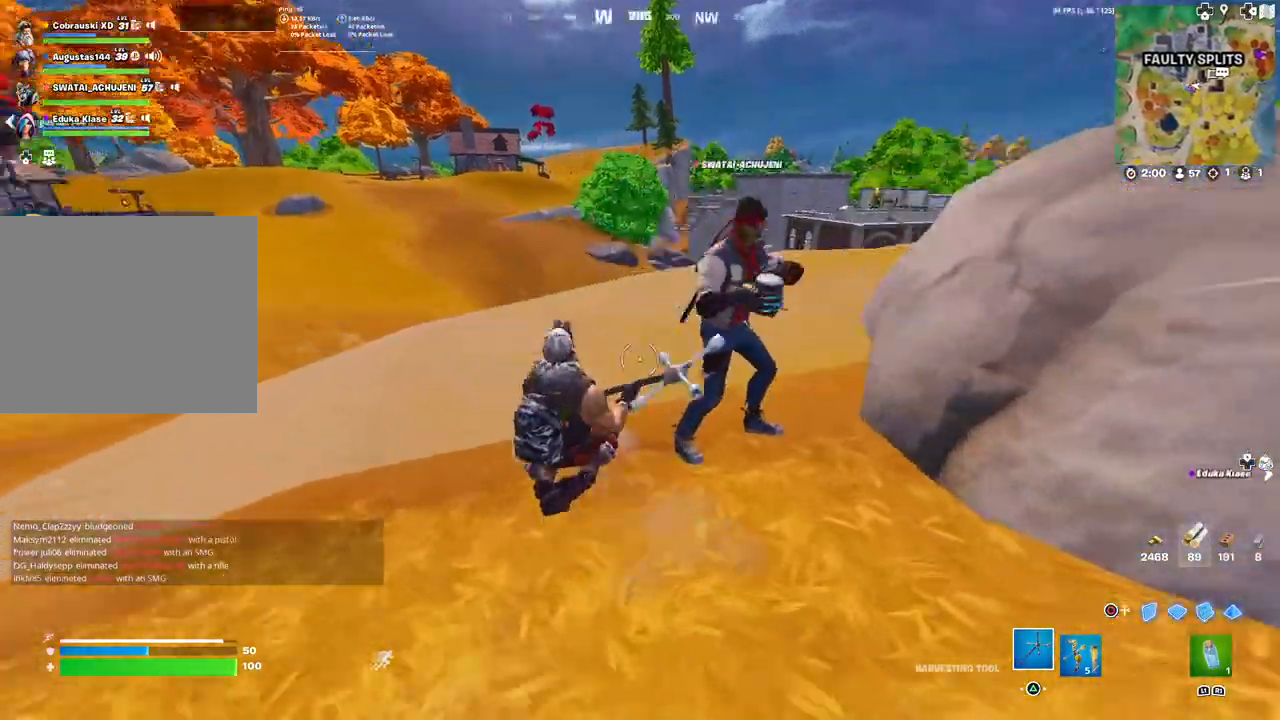
{"buttons": [], "left_stick": "right", "right_stick": "right", "events": [[83, "right_stick", "center"], [300, "left_stick", "up-right"], [350, "left_stick", "right"], [433, "right_stick", "right"]]}
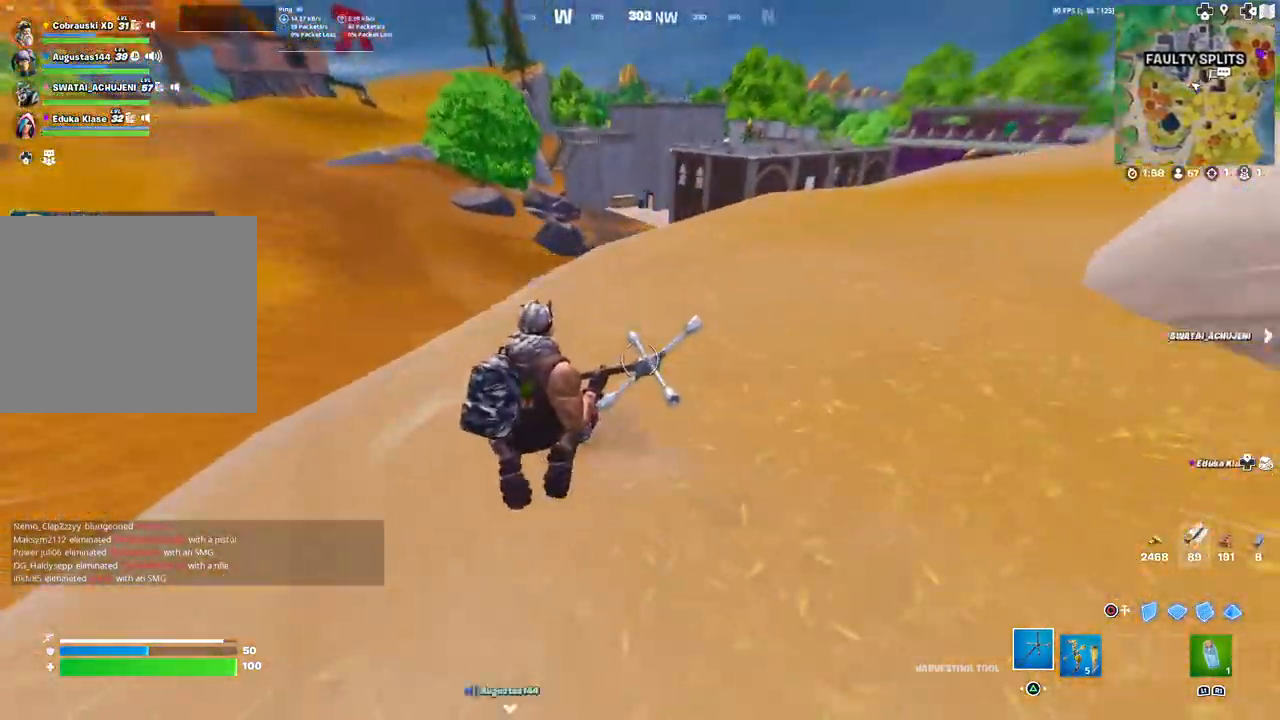
{"buttons": [], "left_stick": "up-right", "right_stick": "center", "events": [[117, "left_stick", "up-right"], [250, "right_stick", "center"], [300, "L3", "down"], [300, "left_stick", "up"], [417, "L3", "up"], [483, "left_stick", "up-right"]]}
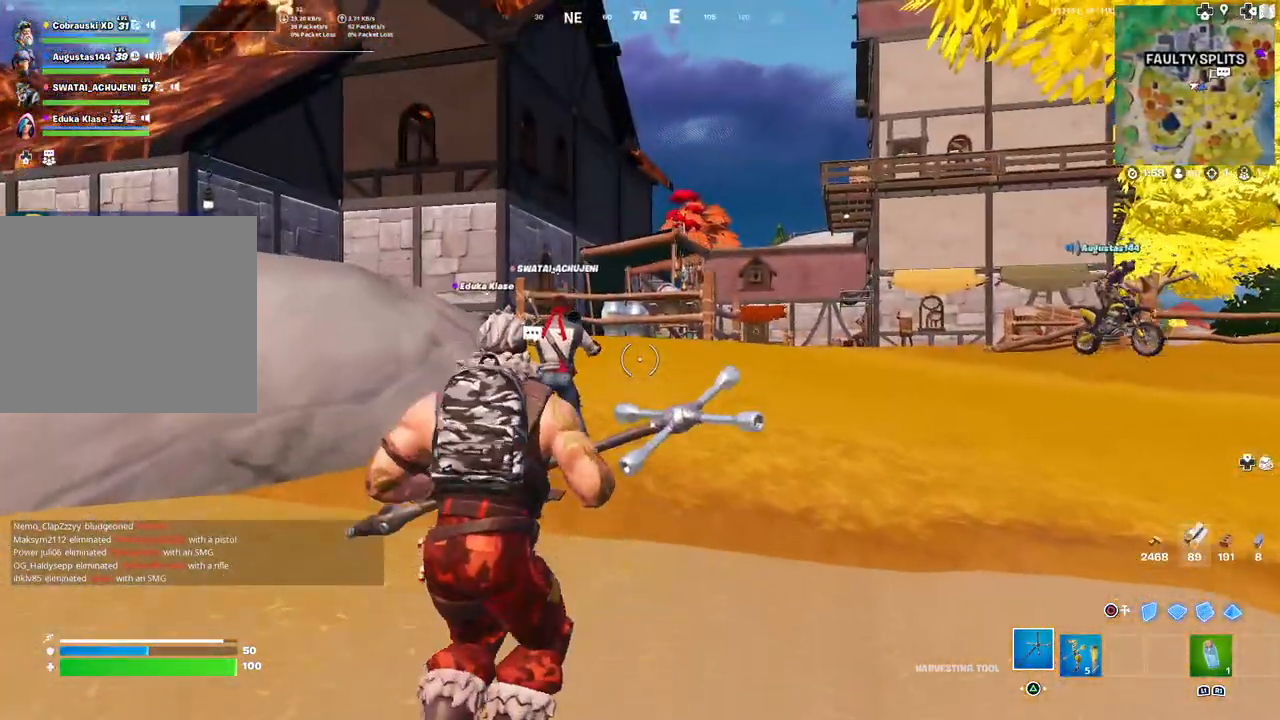
{"buttons": [], "left_stick": "up-right", "right_stick": "right", "events": [[433, "right_stick", "right"]]}
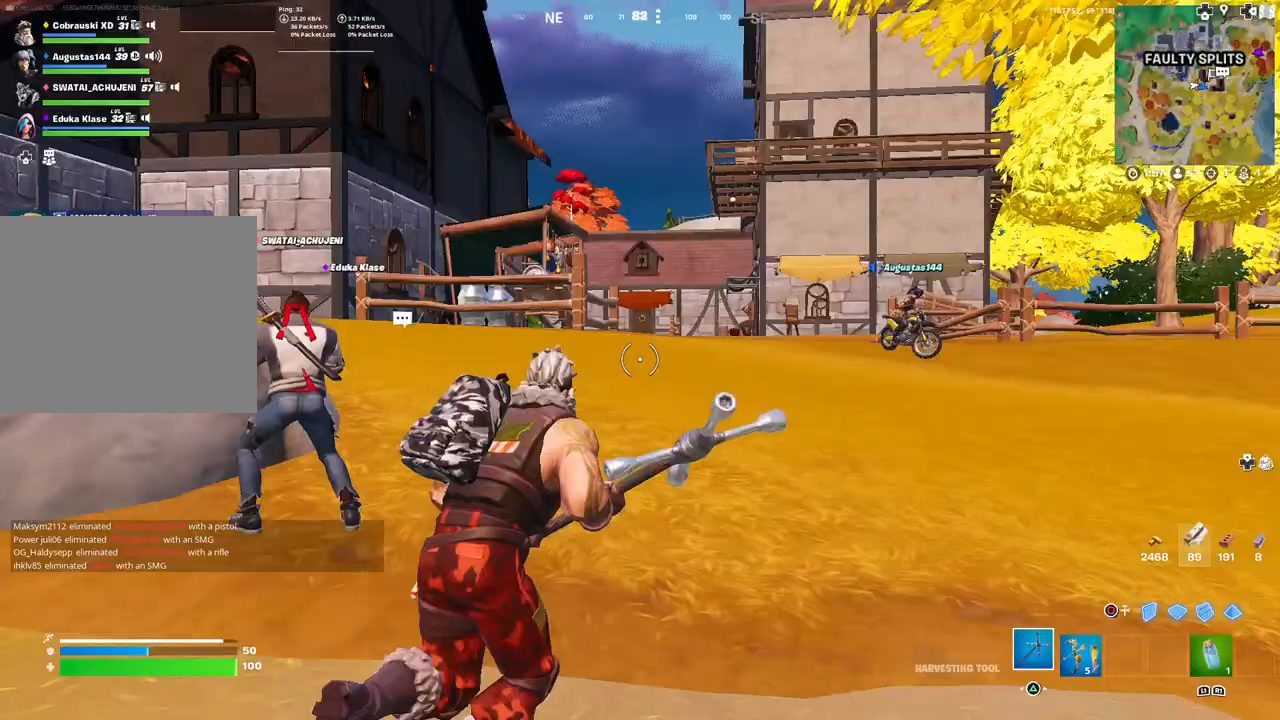
{"buttons": [], "left_stick": "up", "right_stick": "center", "events": [[33, "TOUCHPAD", "down"], [33, "right_stick", "center"], [100, "left_stick", "up"], [333, "TOUCHPAD", "up"]]}
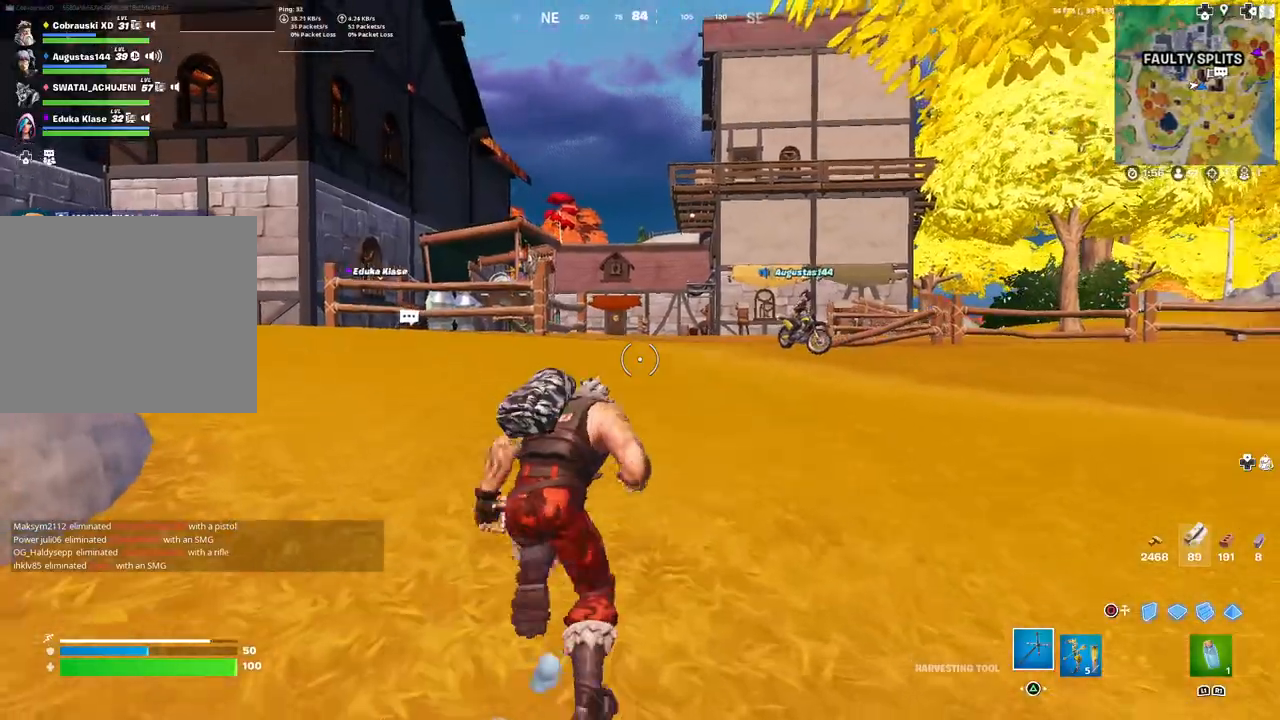
{"buttons": [], "left_stick": "up", "right_stick": "center", "events": []}